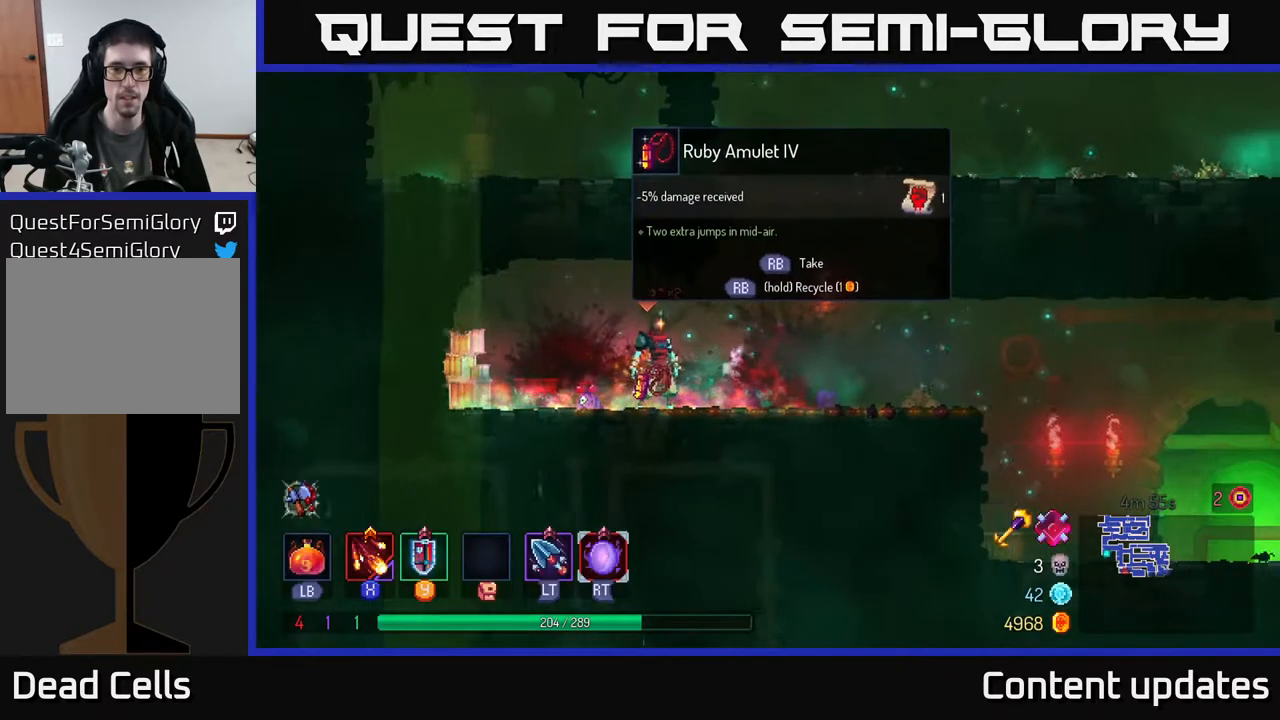
Gameplay with a controller (Xbox layout); each line is a JSON object with the inputs held at the frame after it. "events" lists button and stick changes between this image and that frame as [ms after this image, input, new state], when the widget could be followed in between.
{"buttons": ["R1"], "left_stick": "center", "right_stick": "center", "events": []}
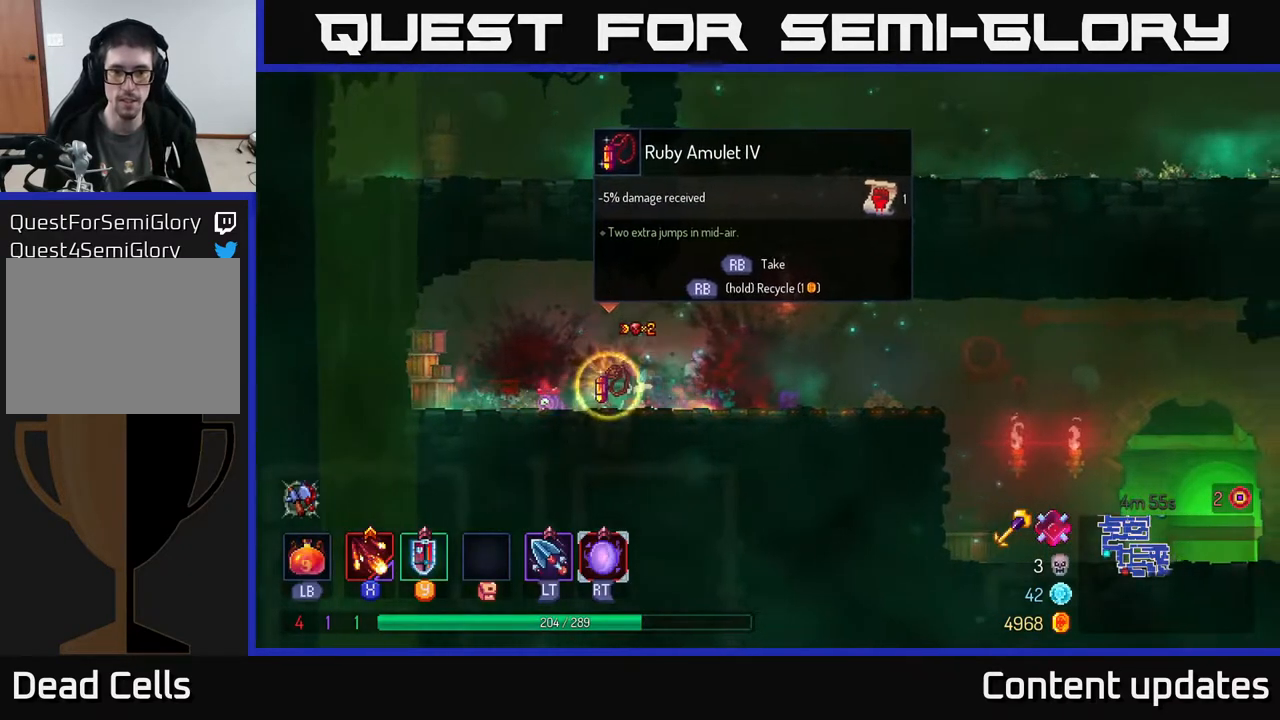
{"buttons": ["A"], "left_stick": "right", "right_stick": "center", "events": [[133, "left_stick", "right"], [150, "R1", "up"], [300, "A", "down"], [417, "A", "up"], [483, "A", "down"]]}
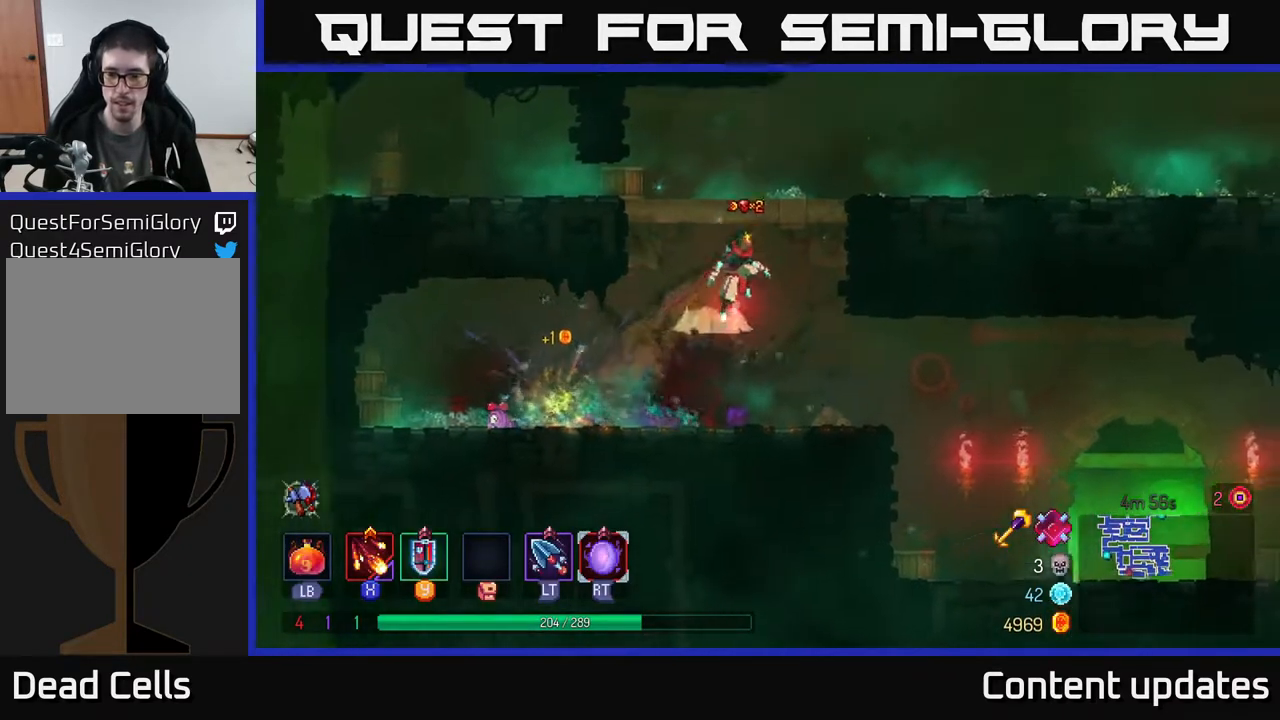
{"buttons": [], "left_stick": "right", "right_stick": "center", "events": [[183, "A", "up"], [300, "B", "down"], [417, "B", "up"]]}
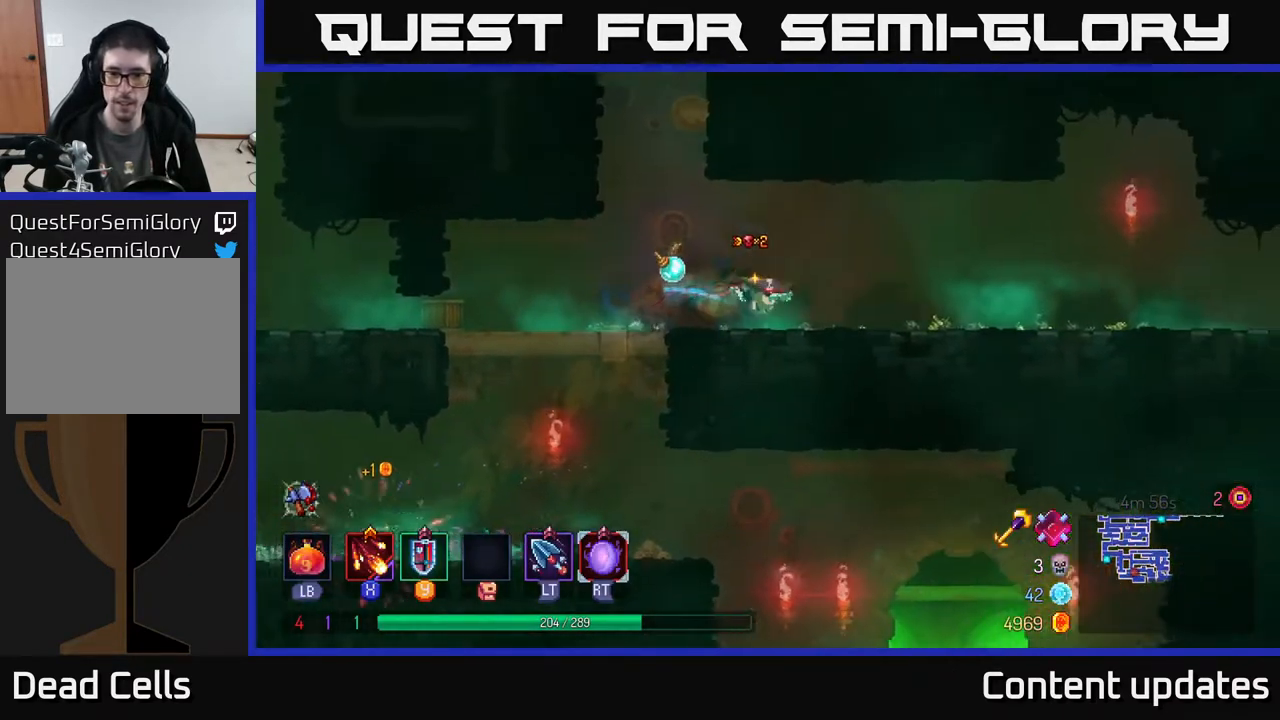
{"buttons": [], "left_stick": "right", "right_stick": "center", "events": []}
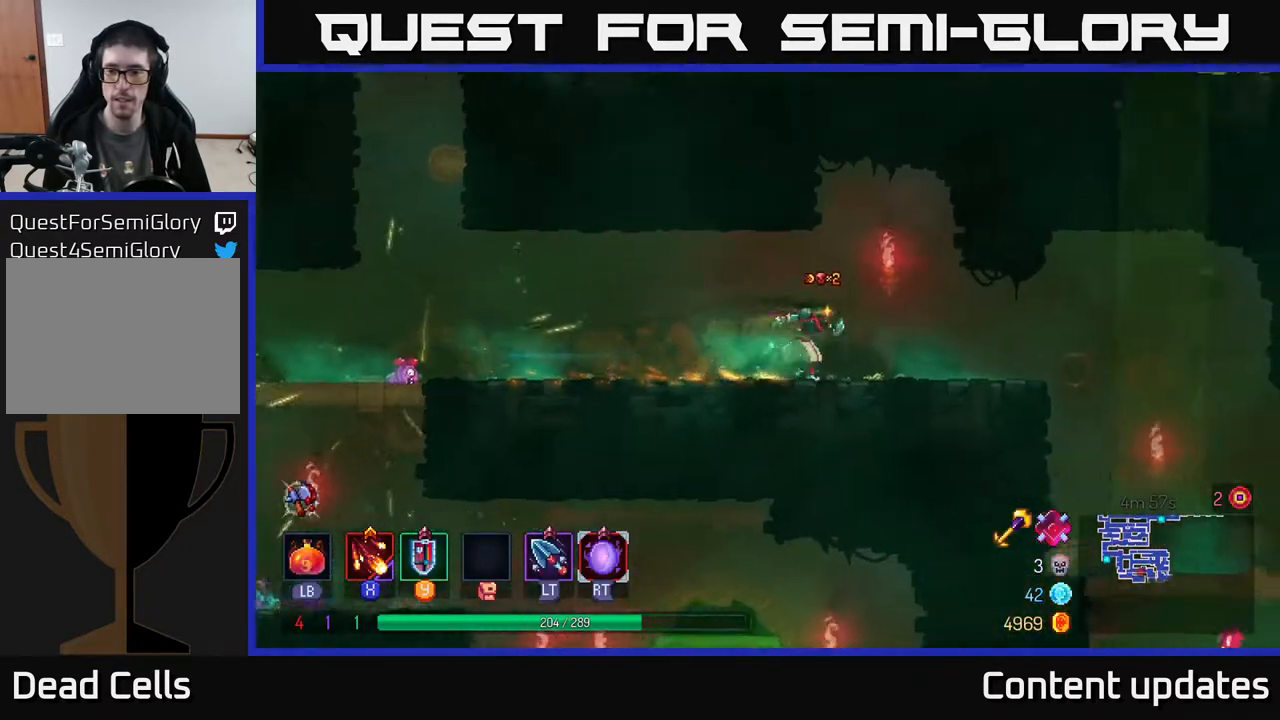
{"buttons": [], "left_stick": "right", "right_stick": "center", "events": []}
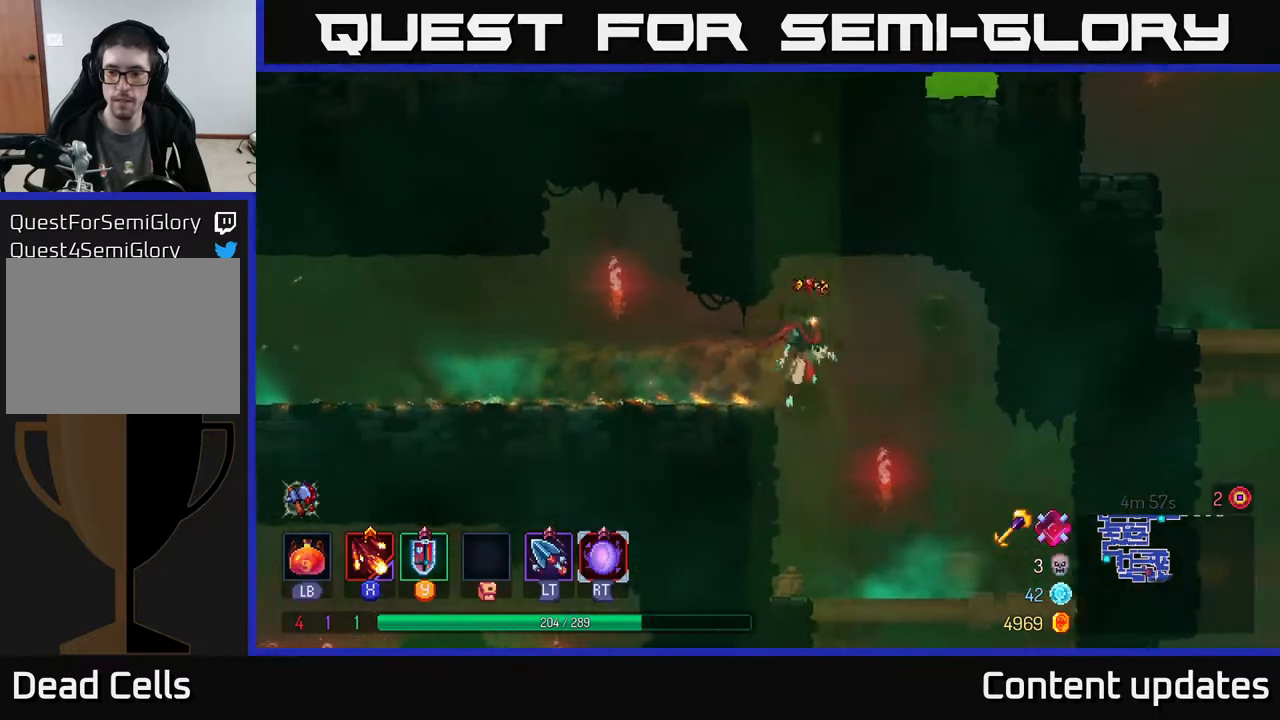
{"buttons": [], "left_stick": "down", "right_stick": "center", "events": [[350, "left_stick", "down"]]}
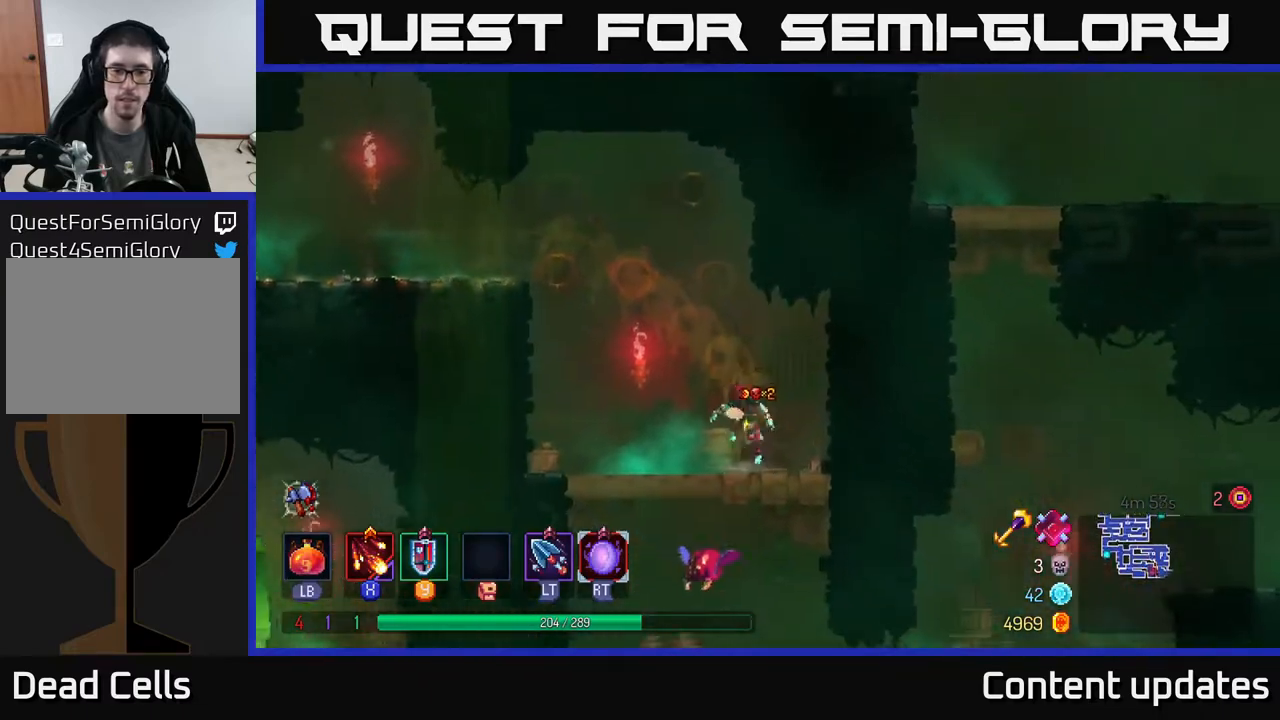
{"buttons": [], "left_stick": "center", "right_stick": "center", "events": [[17, "A", "down"], [67, "A", "up"], [150, "A", "down"], [200, "A", "up"], [317, "left_stick", "center"]]}
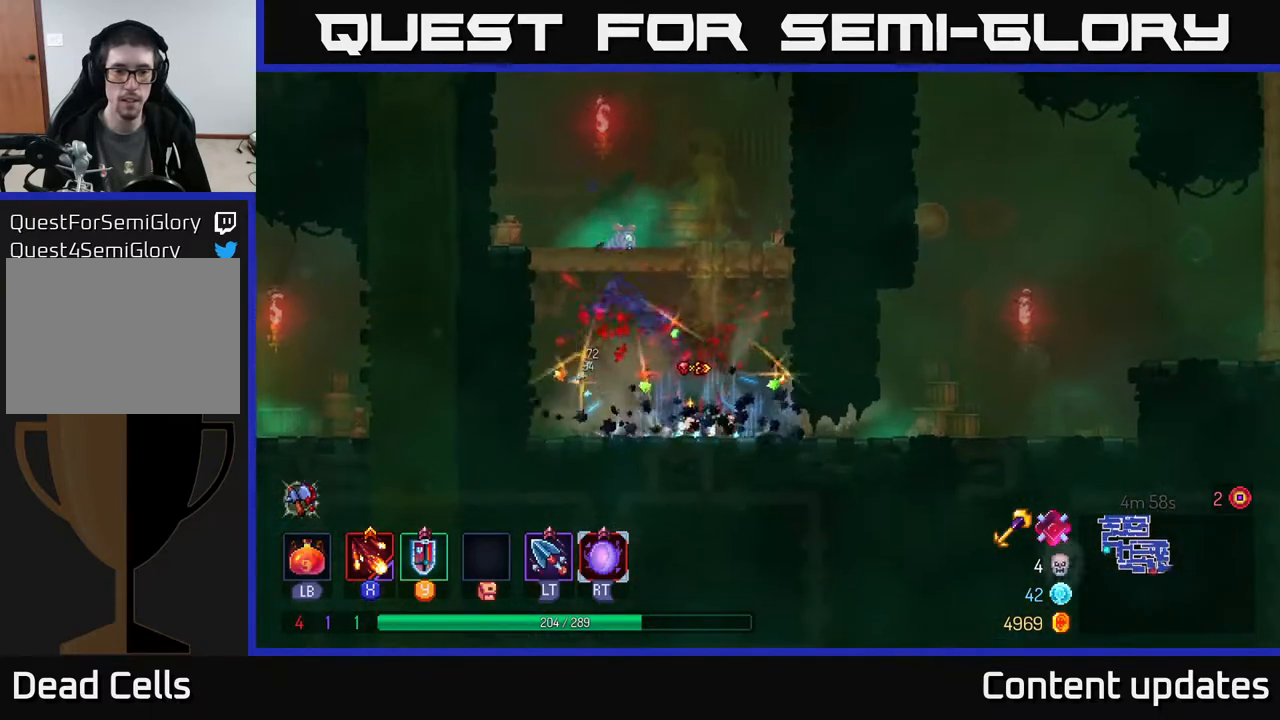
{"buttons": [], "left_stick": "right", "right_stick": "center", "events": [[33, "left_stick", "right"], [217, "B", "down"], [317, "B", "up"]]}
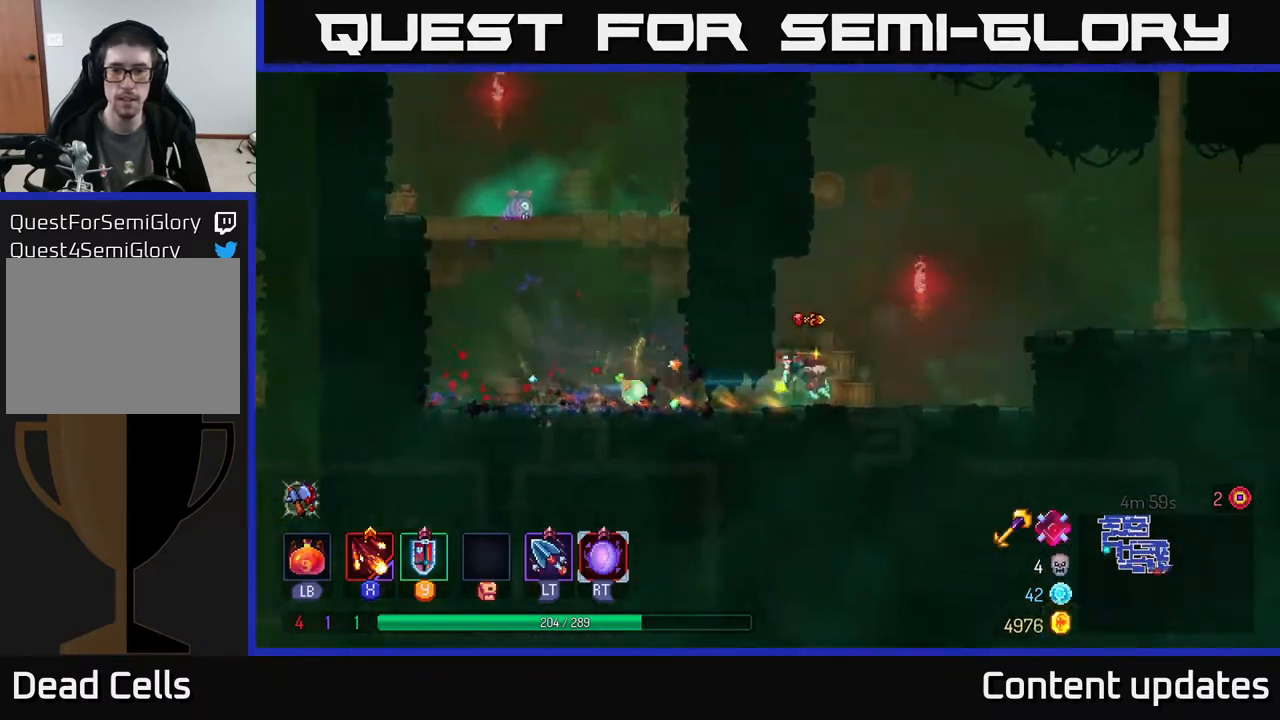
{"buttons": [], "left_stick": "right", "right_stick": "center", "events": [[183, "A", "down"], [367, "A", "up"]]}
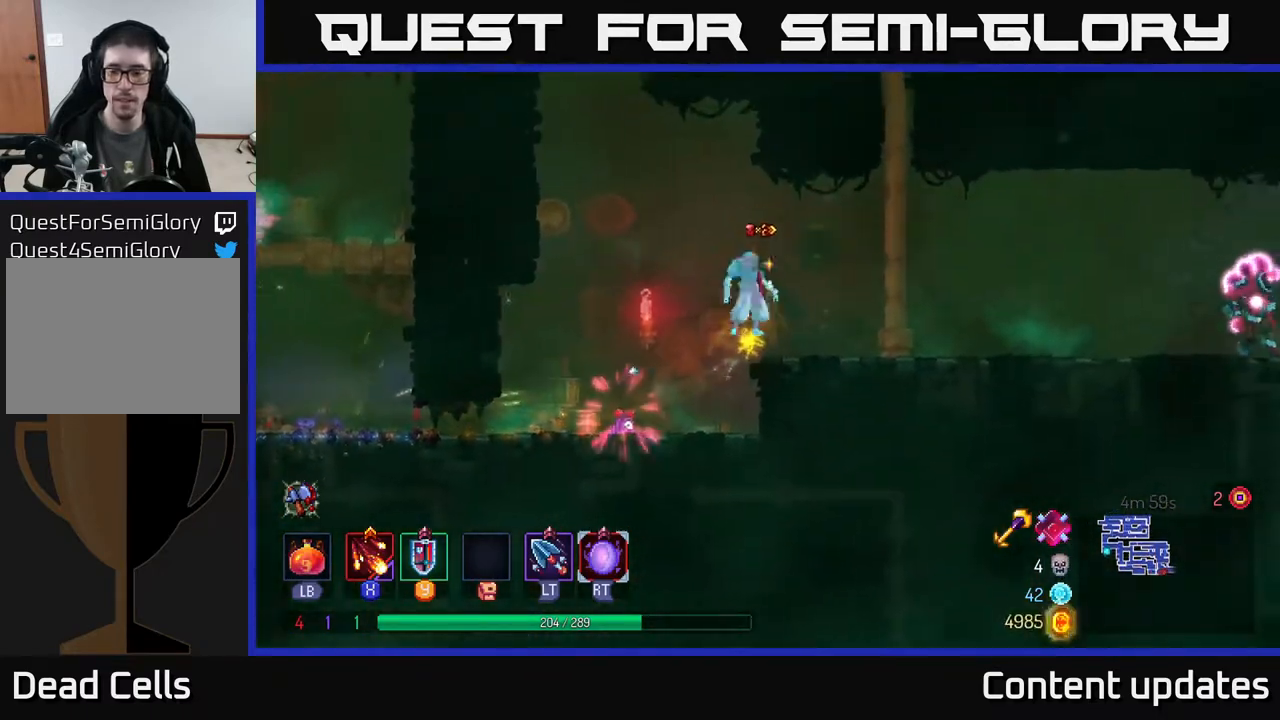
{"buttons": ["X"], "left_stick": "right", "right_stick": "center", "events": [[117, "B", "down"], [233, "B", "up"], [333, "X", "down"], [400, "X", "up"], [500, "X", "down"]]}
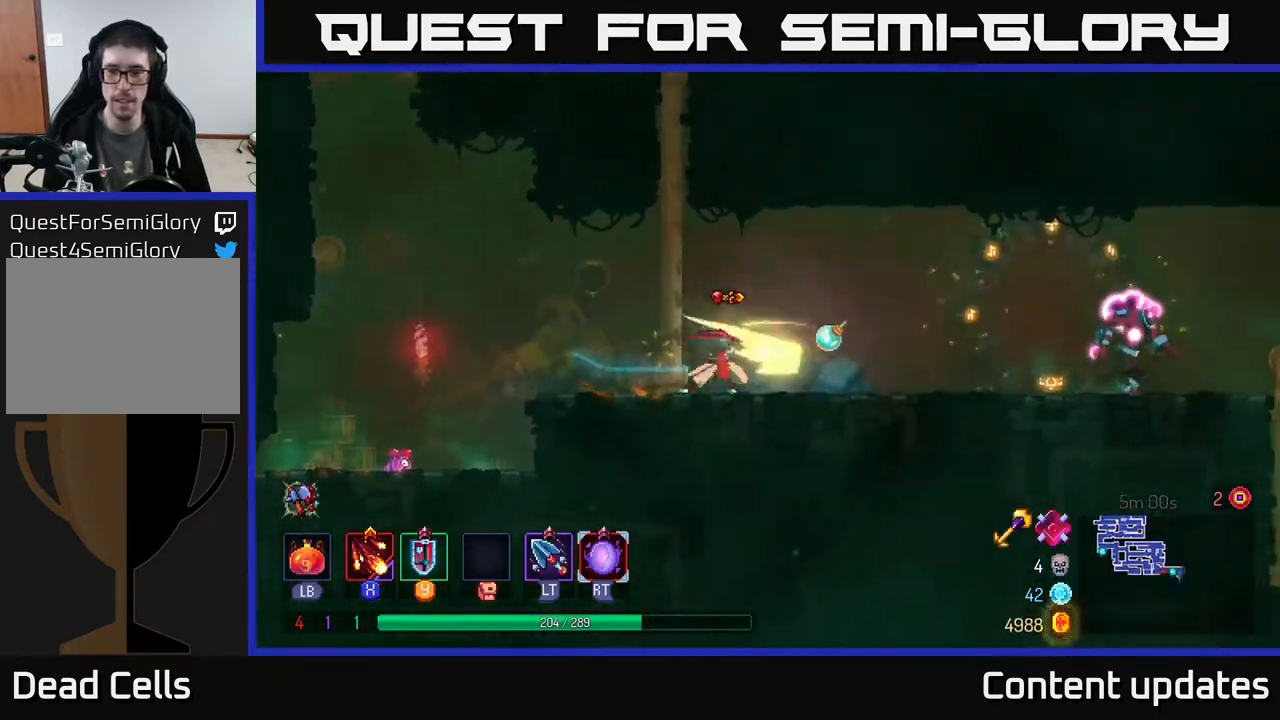
{"buttons": [], "left_stick": "right", "right_stick": "center", "events": [[67, "X", "up"], [167, "X", "down"], [233, "X", "up"], [317, "X", "down"], [433, "X", "up"]]}
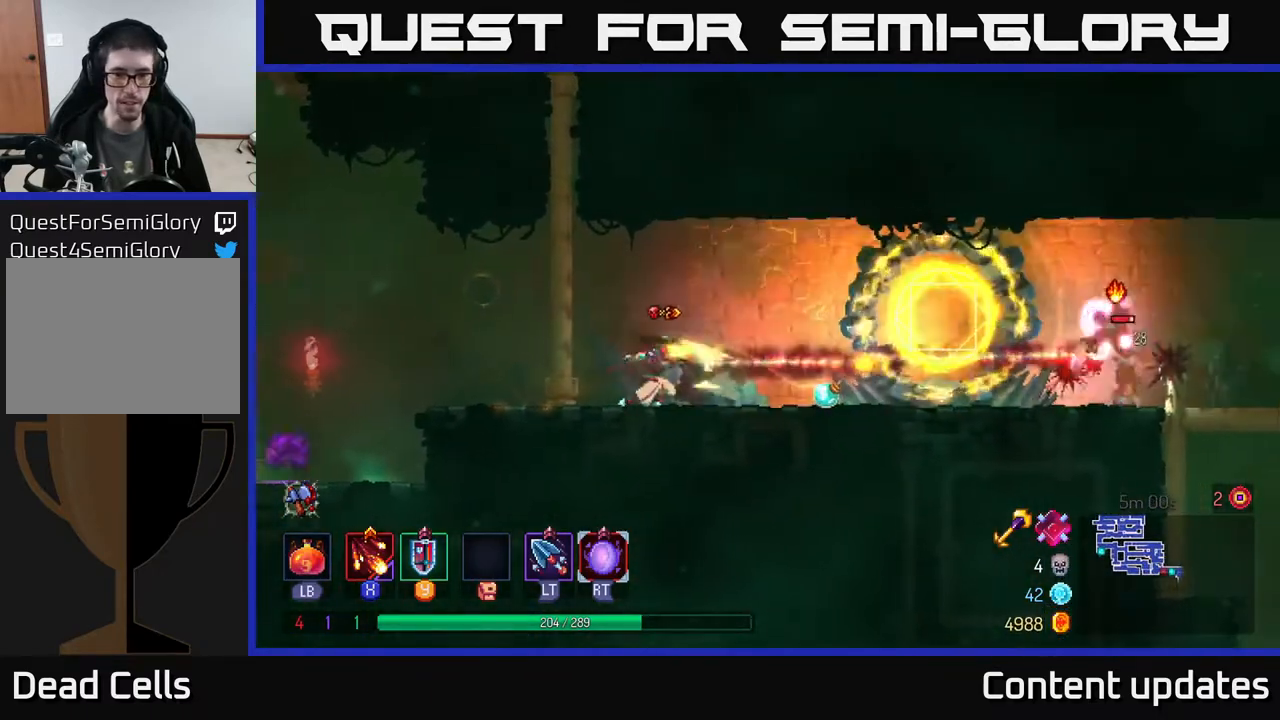
{"buttons": ["X"], "left_stick": "right", "right_stick": "center", "events": [[33, "X", "down"], [133, "X", "up"], [217, "X", "down"], [317, "X", "up"], [417, "X", "down"]]}
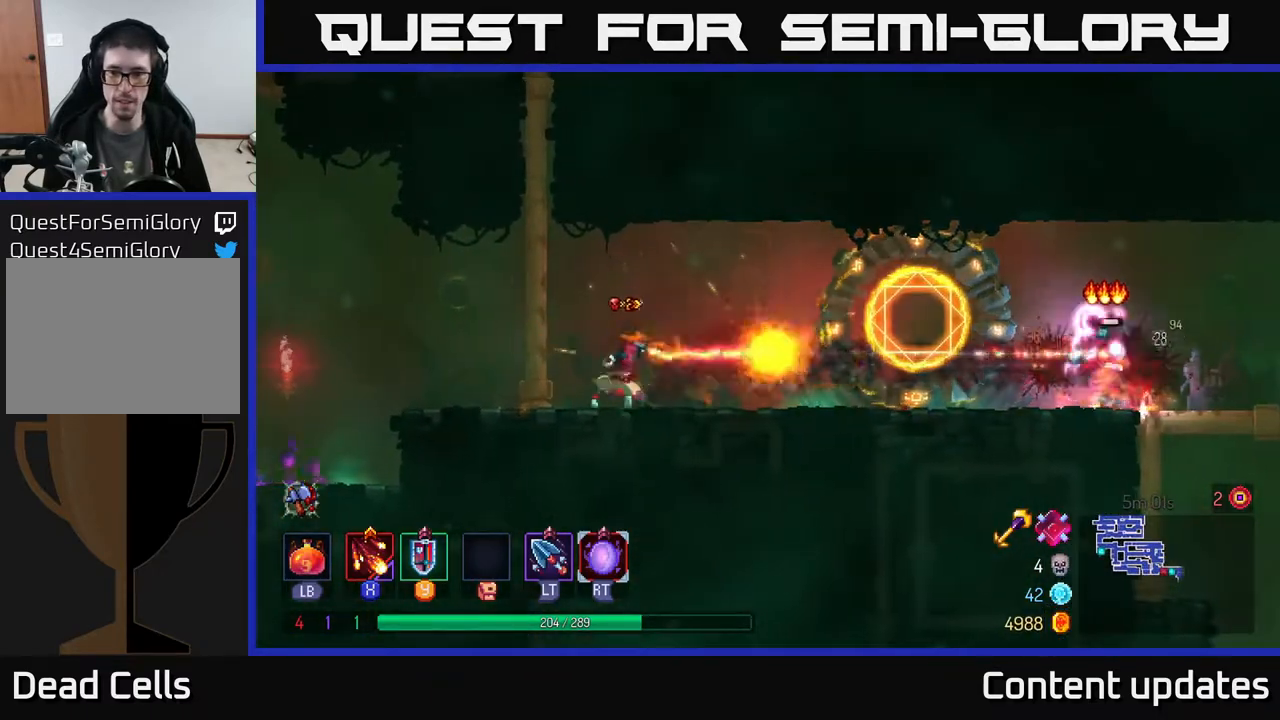
{"buttons": [], "left_stick": "right", "right_stick": "center", "events": [[33, "X", "up"], [250, "B", "down"], [383, "B", "up"]]}
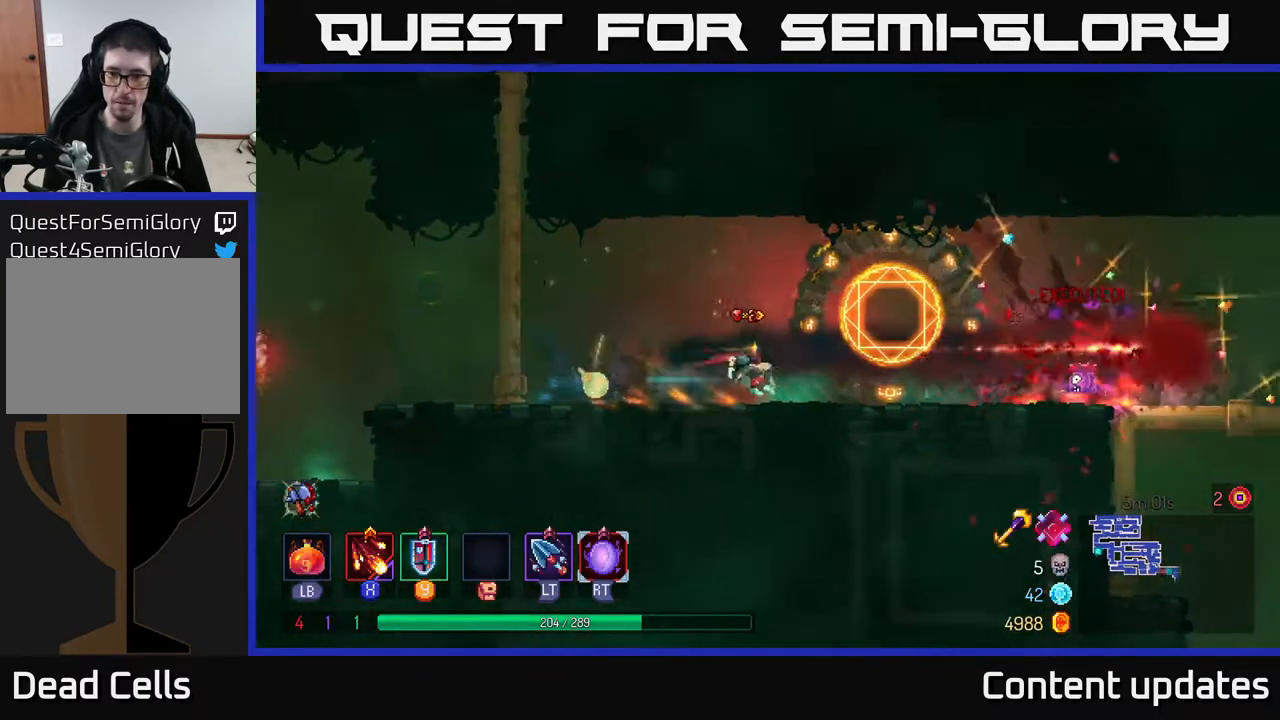
{"buttons": [], "left_stick": "right", "right_stick": "center", "events": []}
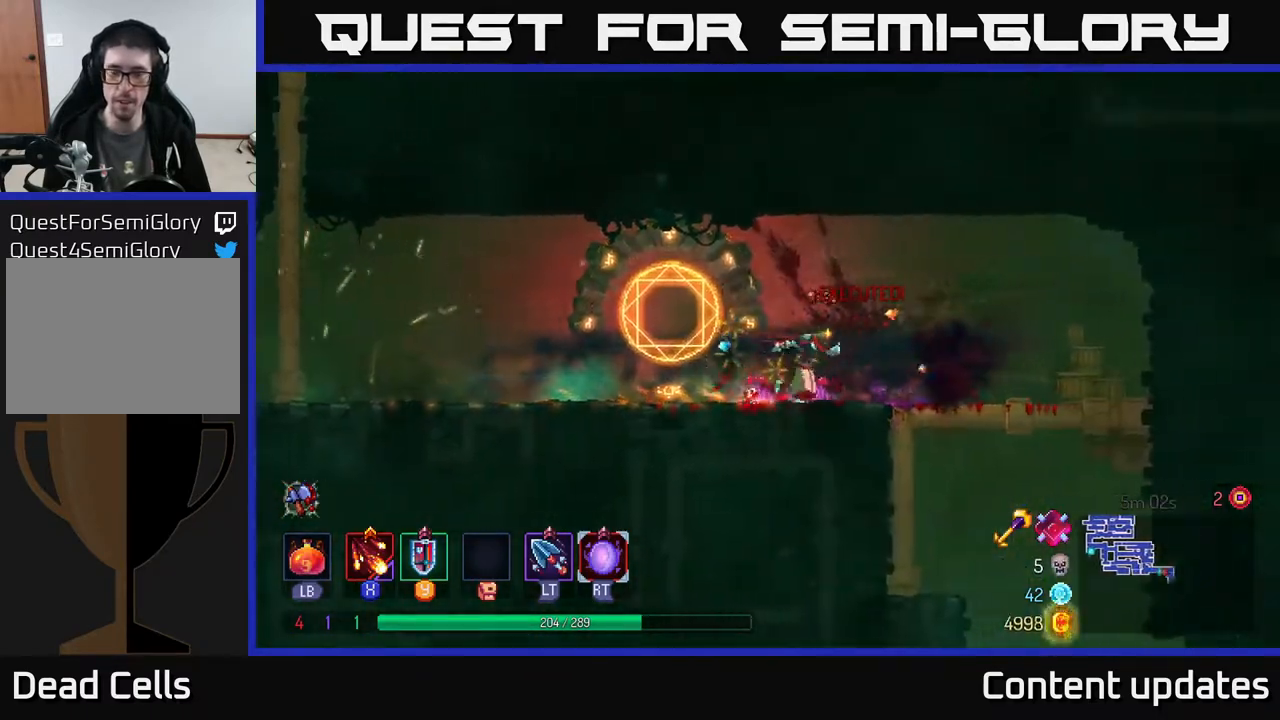
{"buttons": [], "left_stick": "right", "right_stick": "center", "events": []}
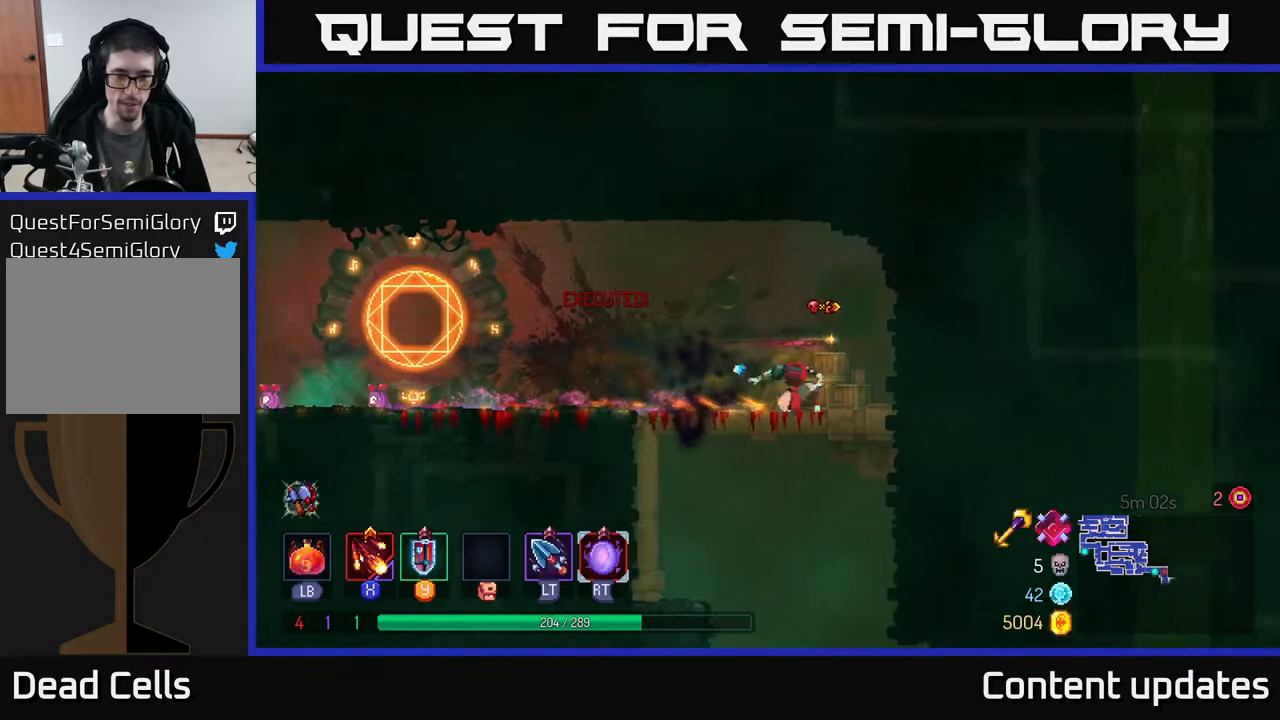
{"buttons": [], "left_stick": "center", "right_stick": "center", "events": [[33, "A", "down"], [33, "left_stick", "down"], [83, "A", "up"], [133, "A", "down"], [183, "A", "up"], [367, "left_stick", "down-left"], [467, "left_stick", "center"]]}
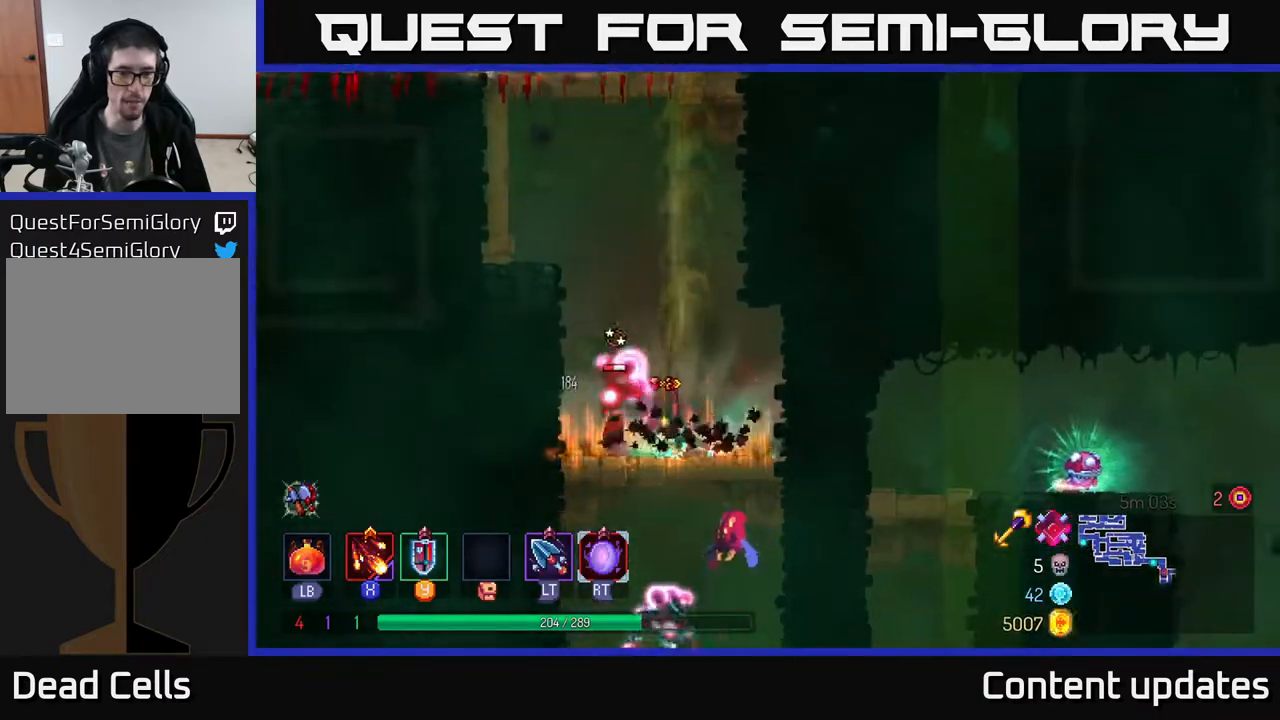
{"buttons": ["X"], "left_stick": "left", "right_stick": "center", "events": [[267, "left_stick", "left"], [300, "X", "down"], [383, "X", "up"], [433, "X", "down"]]}
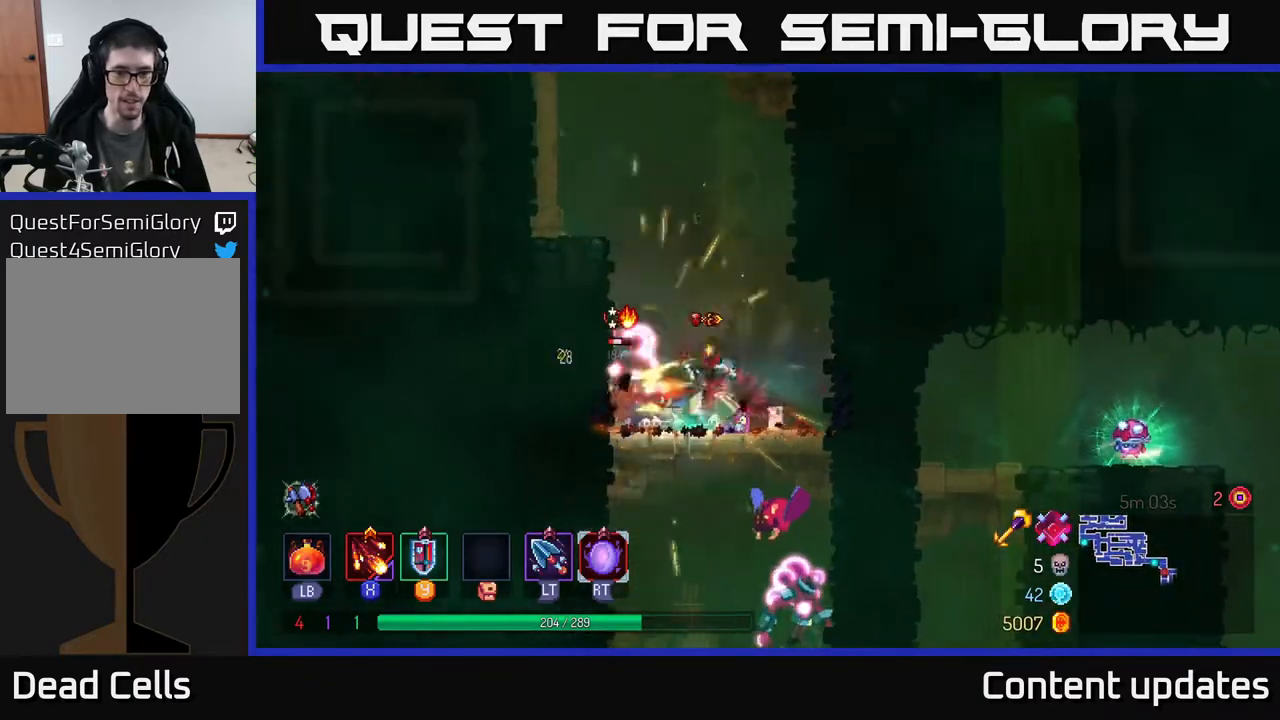
{"buttons": [], "left_stick": "right", "right_stick": "center", "events": [[17, "X", "up"], [100, "left_stick", "center"], [117, "X", "down"], [200, "X", "up"], [483, "left_stick", "right"]]}
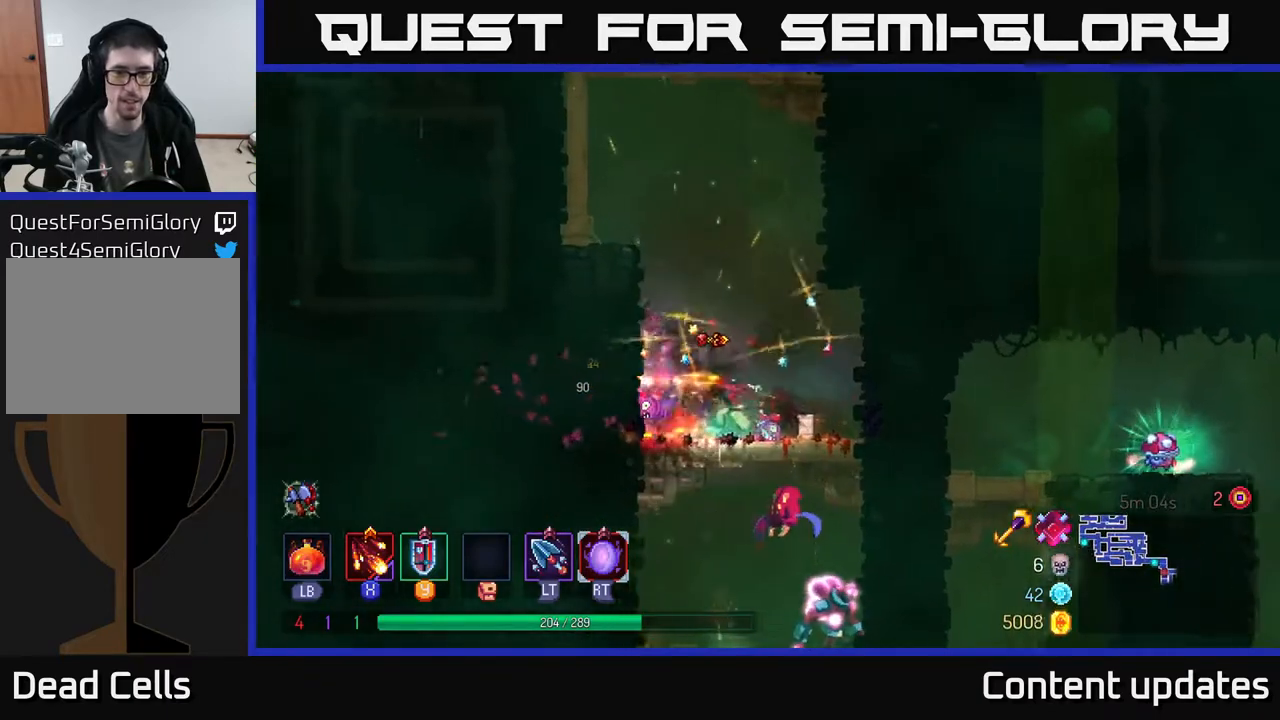
{"buttons": ["A"], "left_stick": "down", "right_stick": "center", "events": [[167, "A", "down"], [167, "left_stick", "down"], [233, "A", "up"], [300, "A", "down"], [350, "A", "up"], [450, "A", "down"]]}
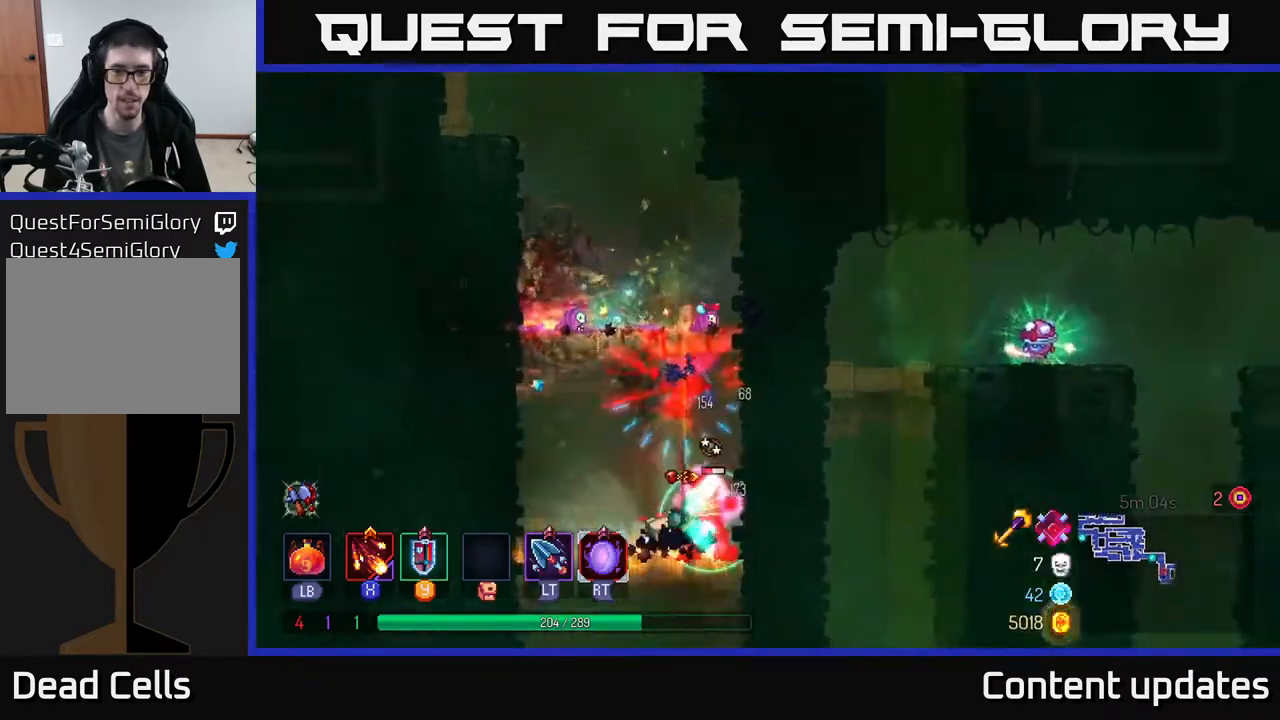
{"buttons": ["X"], "left_stick": "center", "right_stick": "center", "events": [[33, "A", "up"], [167, "left_stick", "right"], [300, "X", "down"], [367, "X", "up"], [450, "left_stick", "center"], [467, "X", "down"]]}
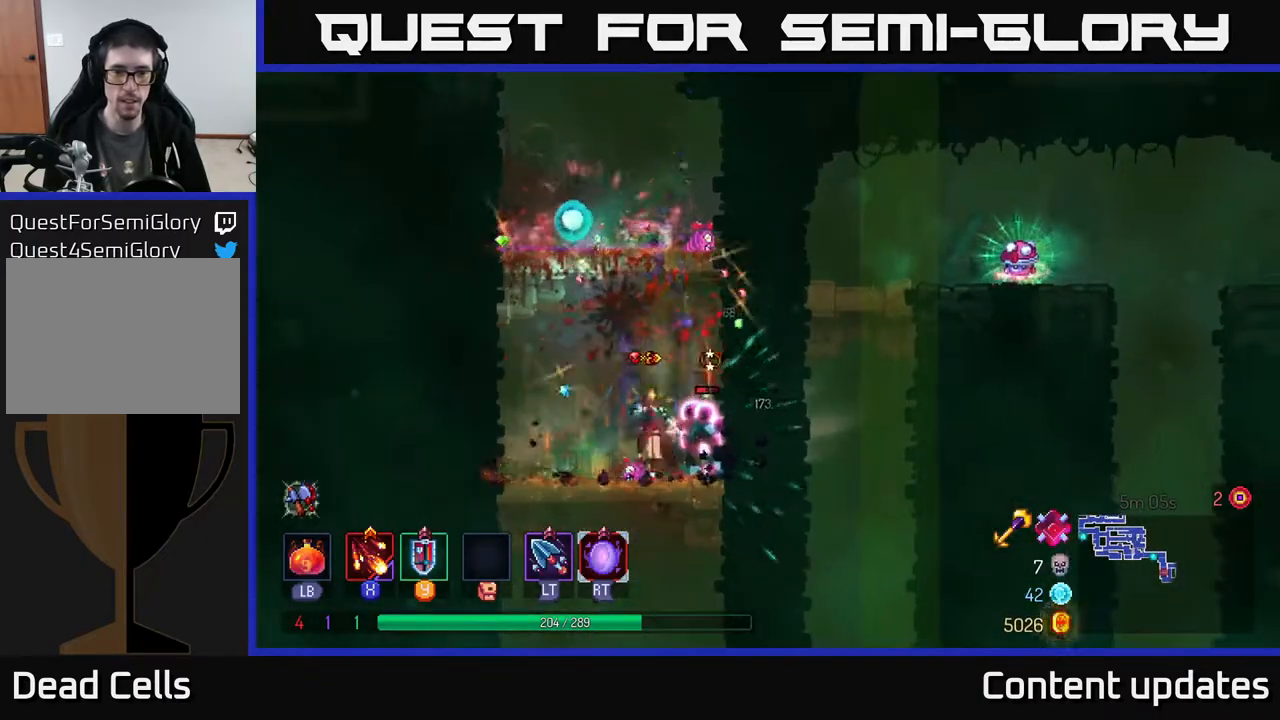
{"buttons": [], "left_stick": "center", "right_stick": "center", "events": [[33, "X", "up"], [250, "X", "down"], [333, "X", "up"]]}
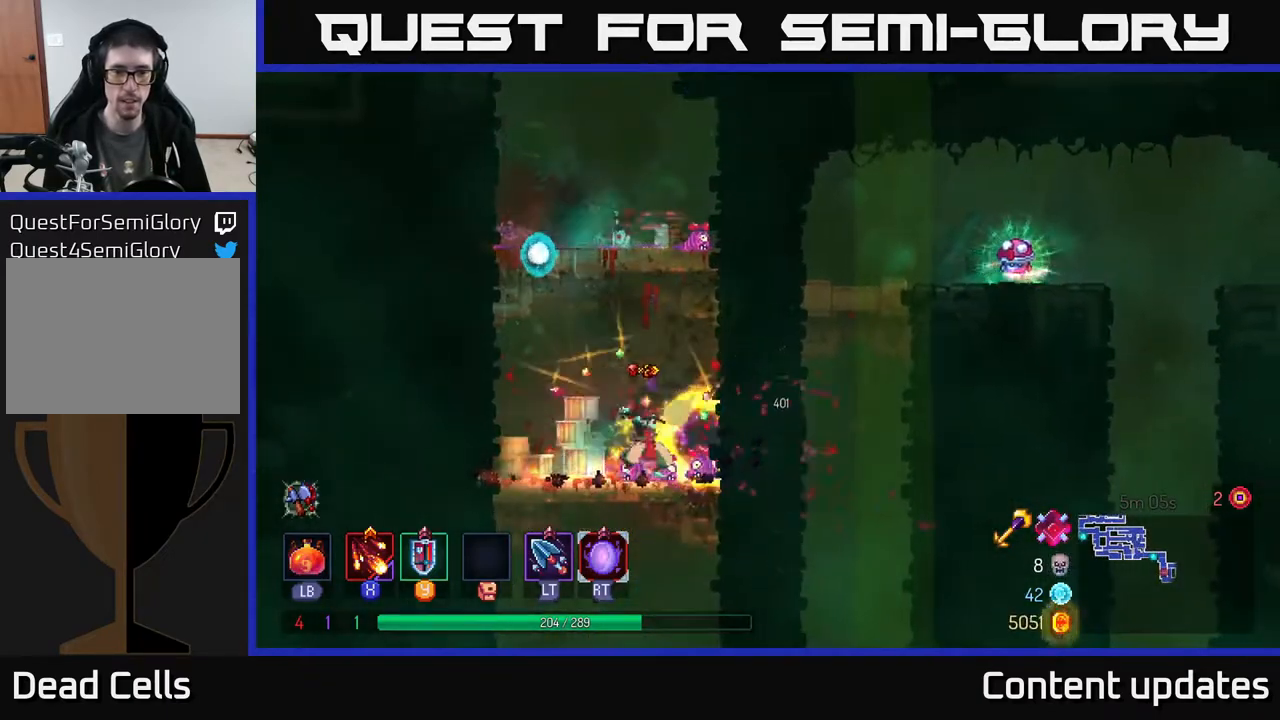
{"buttons": [], "left_stick": "down", "right_stick": "center", "events": [[100, "left_stick", "down"], [167, "A", "down"], [250, "A", "up"]]}
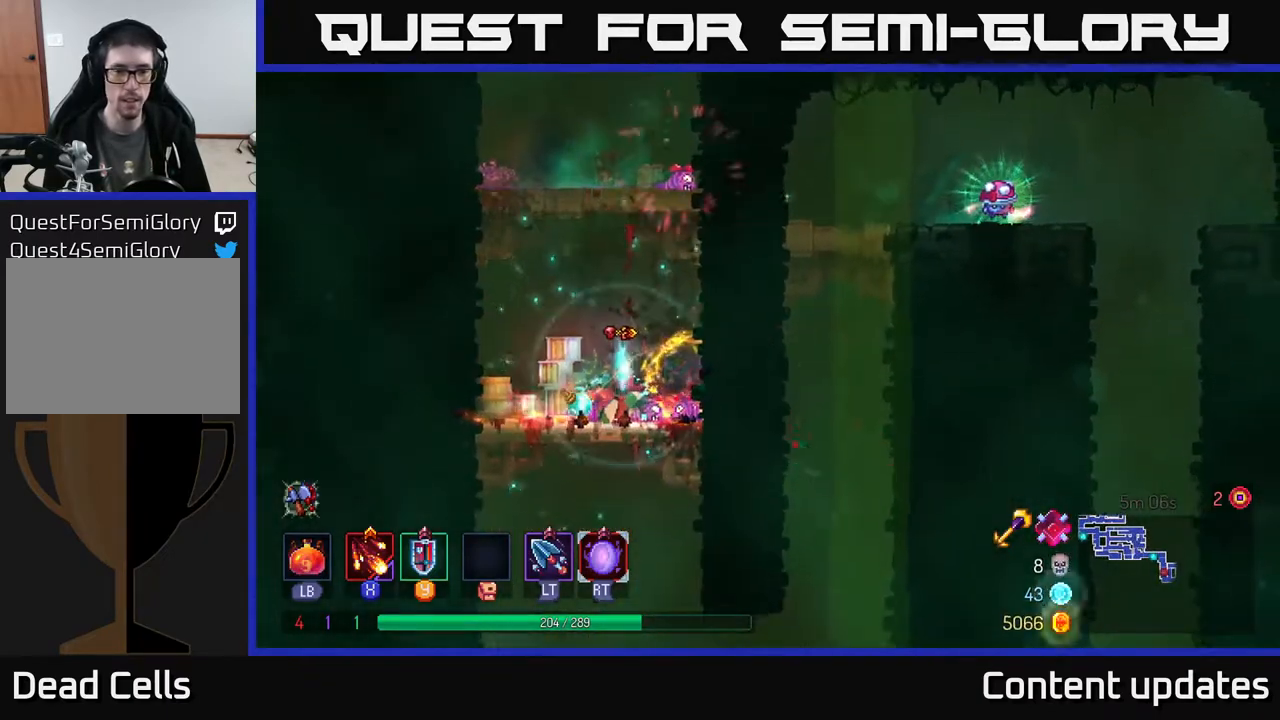
{"buttons": [], "left_stick": "down", "right_stick": "center", "events": [[150, "A", "down"], [233, "A", "up"]]}
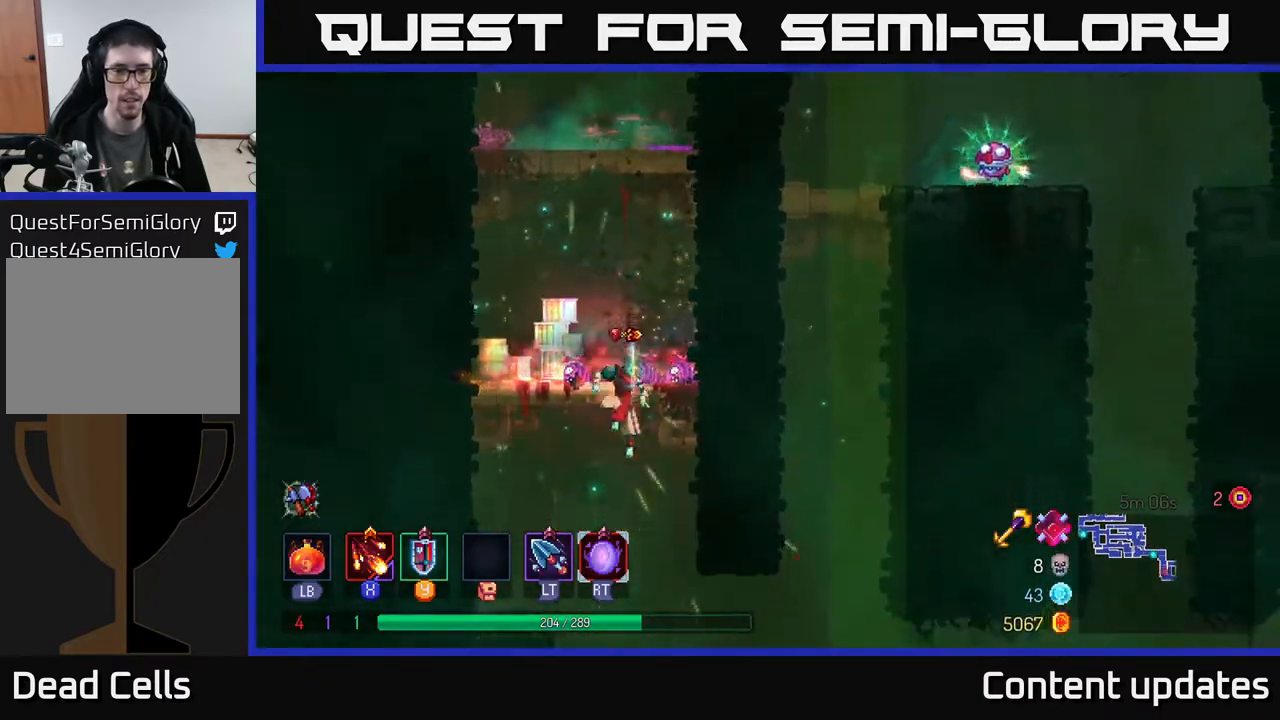
{"buttons": [], "left_stick": "right", "right_stick": "center", "events": [[17, "left_stick", "down-right"], [133, "left_stick", "right"], [350, "B", "down"], [500, "B", "up"]]}
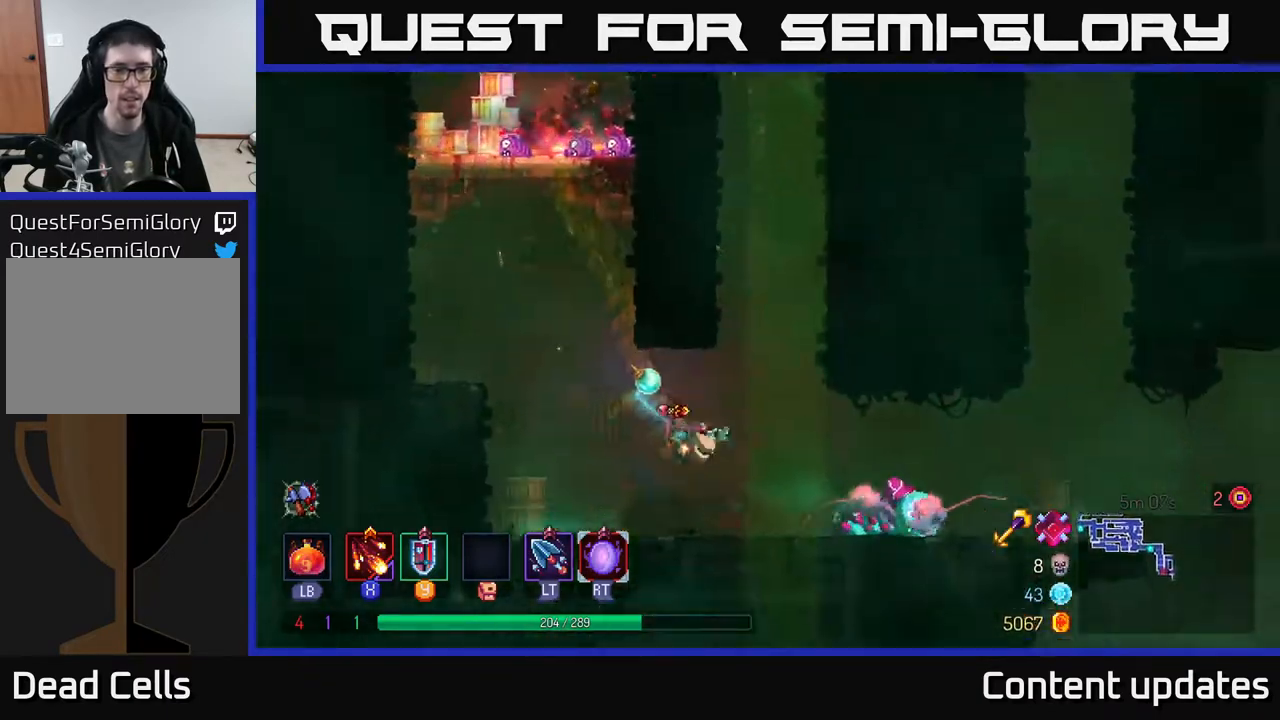
{"buttons": [], "left_stick": "center", "right_stick": "center", "events": [[183, "X", "down"], [300, "X", "up"], [333, "left_stick", "center"], [400, "X", "down"], [467, "X", "up"]]}
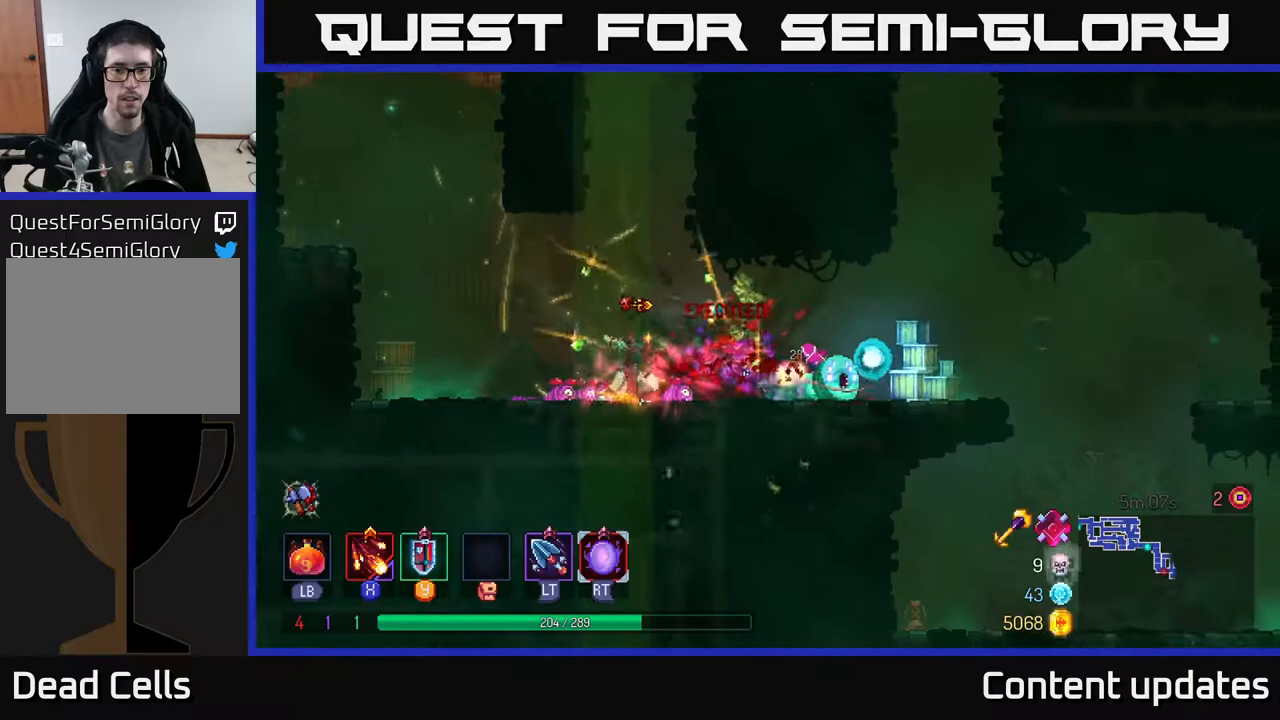
{"buttons": [], "left_stick": "center", "right_stick": "center", "events": [[67, "X", "down"], [117, "X", "up"], [250, "X", "down"], [333, "X", "up"]]}
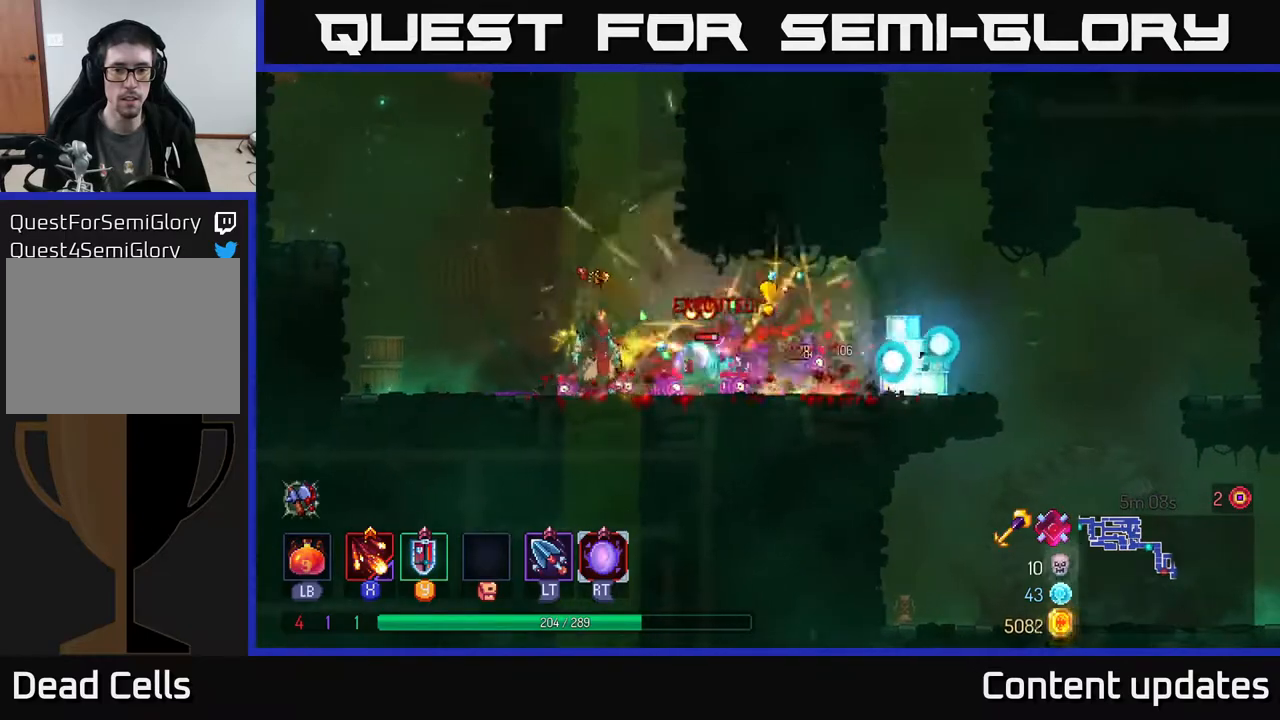
{"buttons": [], "left_stick": "left", "right_stick": "center", "events": [[117, "left_stick", "left"], [183, "B", "down"], [283, "B", "up"]]}
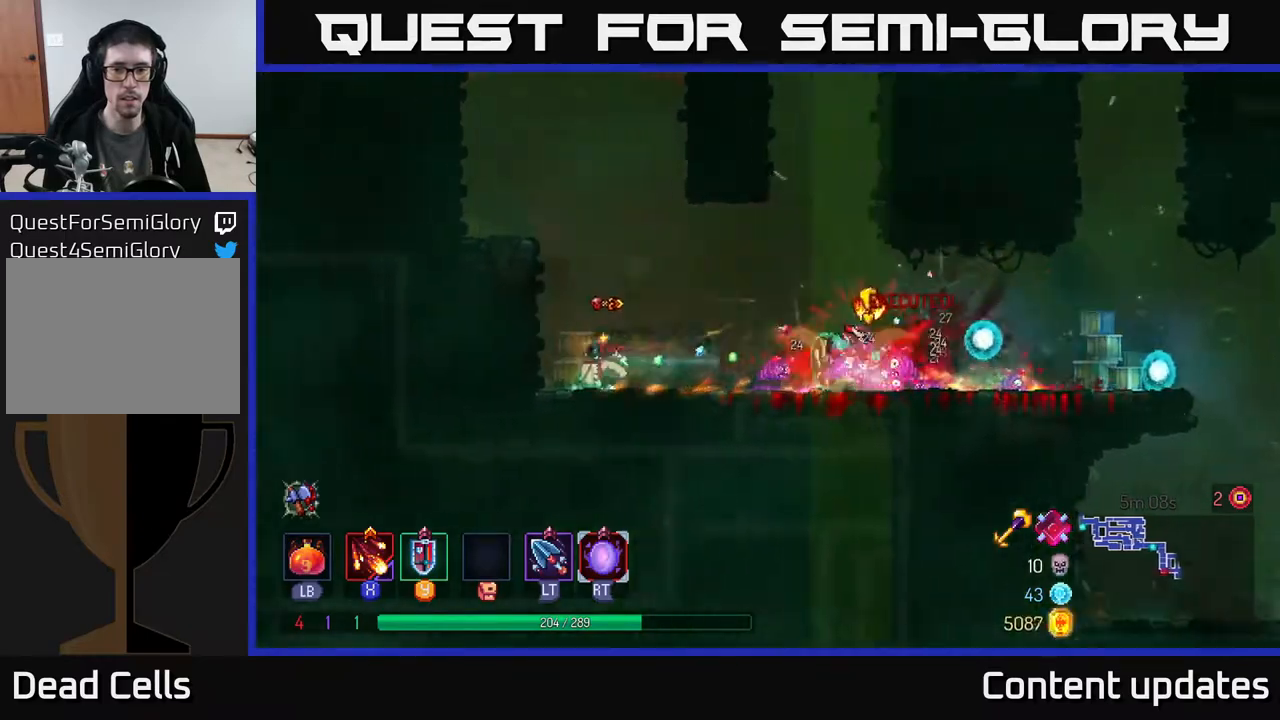
{"buttons": [], "left_stick": "center", "right_stick": "center", "events": [[67, "left_stick", "right"], [200, "X", "down"], [300, "X", "up"], [333, "left_stick", "center"]]}
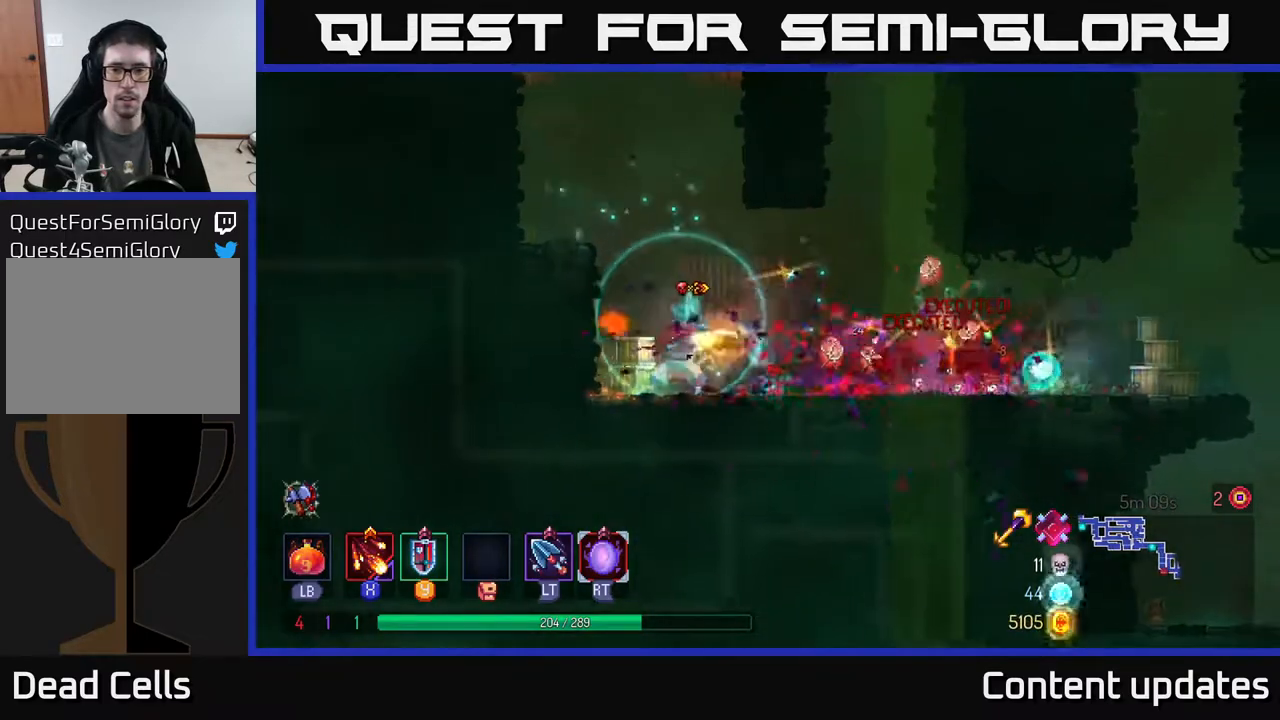
{"buttons": ["A"], "left_stick": "right", "right_stick": "center", "events": [[233, "left_stick", "right"], [350, "A", "down"]]}